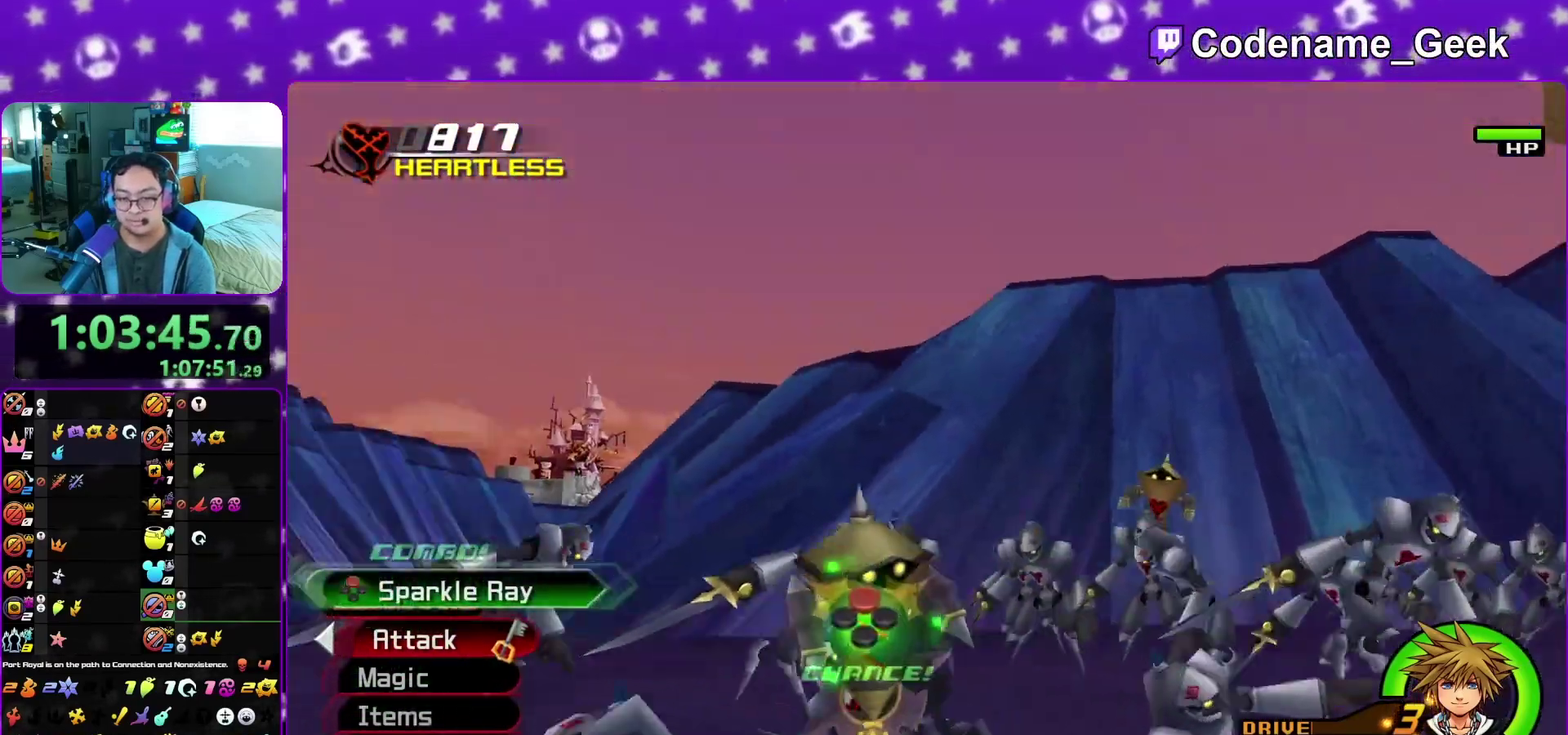
Gameplay with a controller (Nintendo layout); each line is a JSON object with the inputs held at the frame after it (dt_ms = milliseconds from this image to that frame). "events" lists button and stick changes between this image and that frame as [ms after this image, input, new state], when the widget could be followed in between. This overlay highlights the sticks when they move; stick clicks (L3 R3) are not distinguishable. Not read: L3 R3 SELECT START.
{"dt_ms": 500, "buttons": [], "left_stick": "up", "right_stick": "up-left", "events": [[50, "X", "up"], [150, "X", "down"], [267, "X", "up"], [383, "X", "down"], [483, "X", "up"]]}
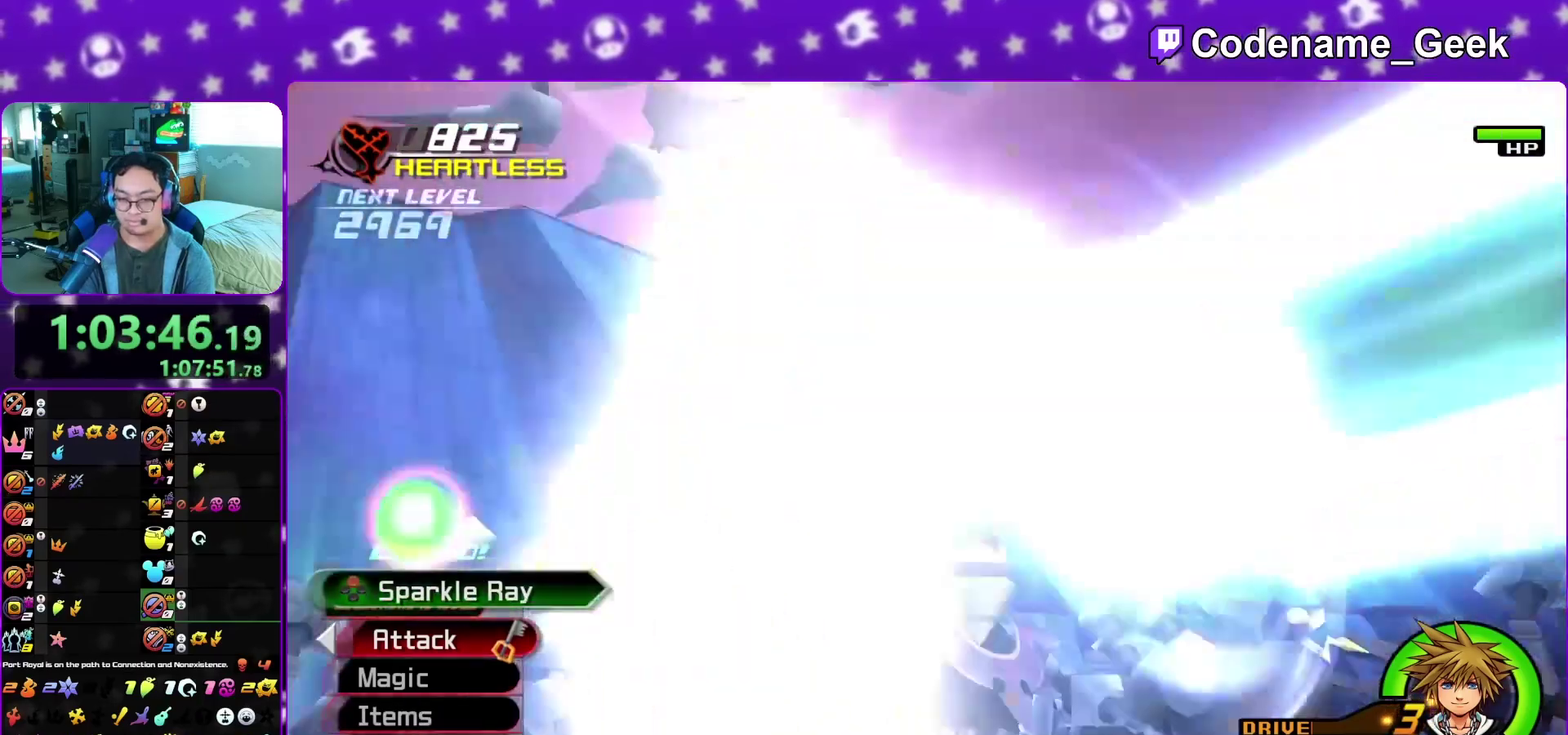
{"dt_ms": 400, "buttons": ["X"], "left_stick": "up", "right_stick": "left", "events": [[100, "X", "down"], [117, "right_stick", "left"], [217, "X", "up"], [317, "X", "down"]]}
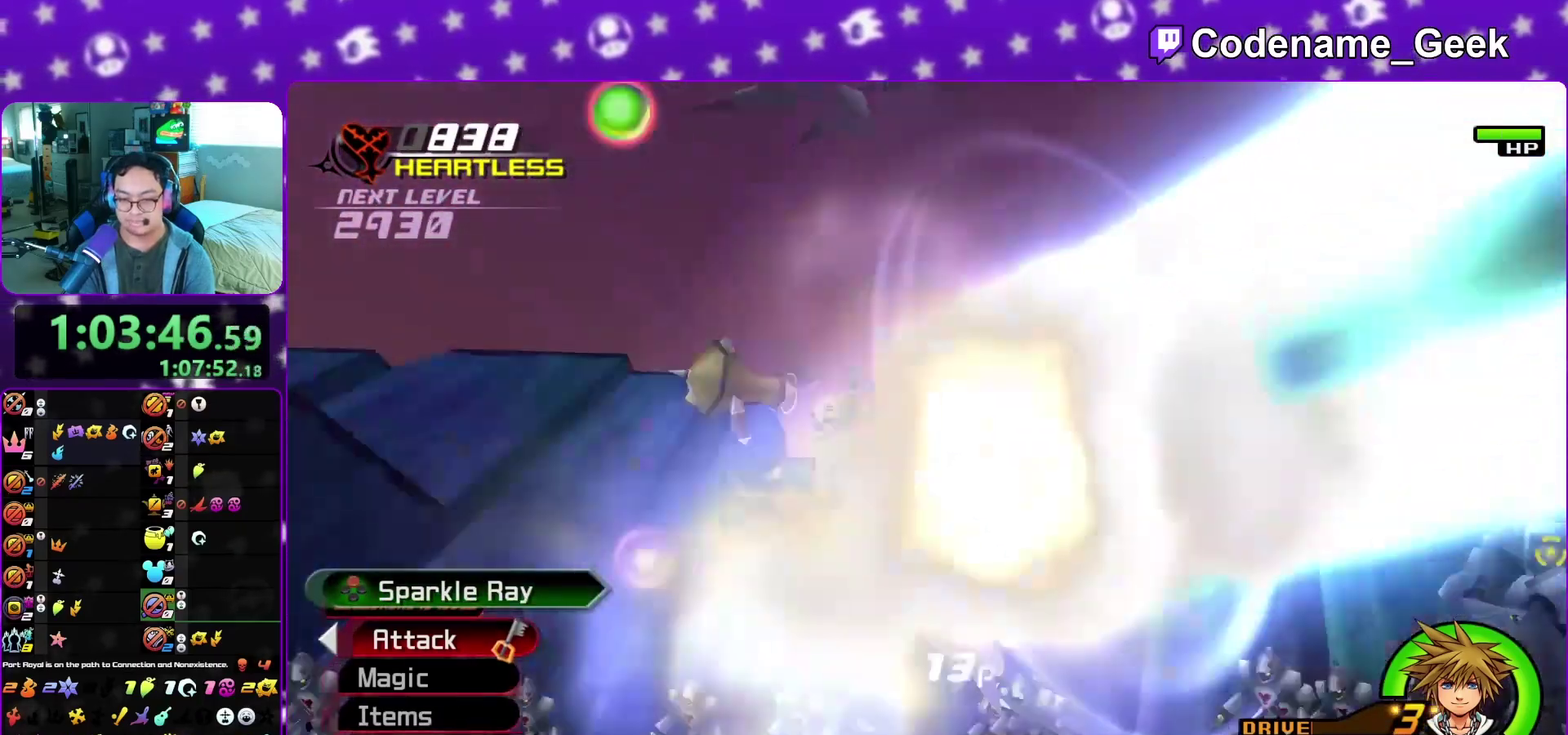
{"dt_ms": 800, "buttons": ["X"], "left_stick": "up", "right_stick": "left", "events": [[50, "X", "up"], [117, "X", "down"], [250, "X", "up"], [350, "X", "down"], [467, "X", "up"], [533, "X", "down"], [667, "X", "up"], [750, "X", "down"]]}
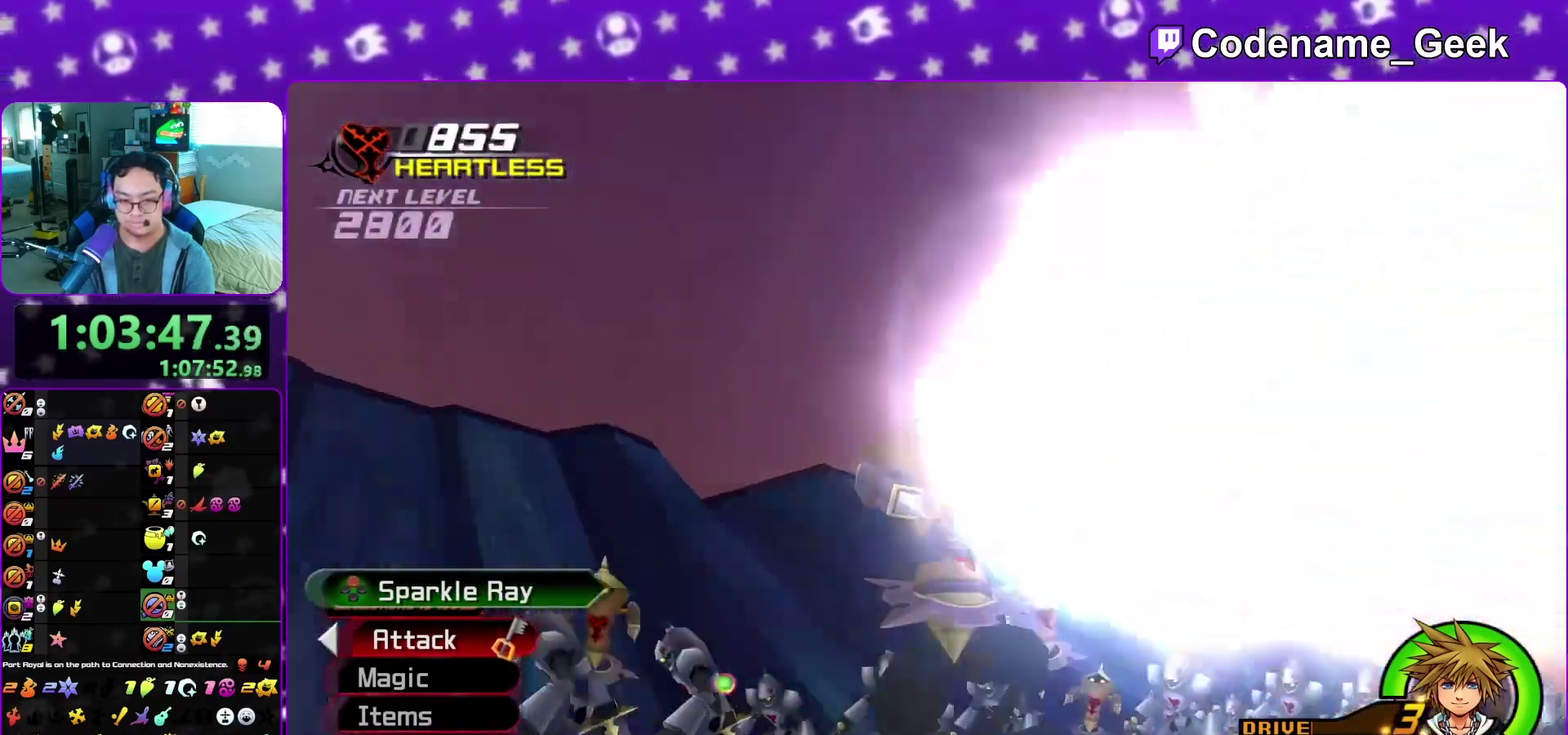
{"dt_ms": 300, "buttons": [], "left_stick": "up", "right_stick": "left", "events": [[83, "X", "up"], [167, "X", "down"], [300, "X", "up"]]}
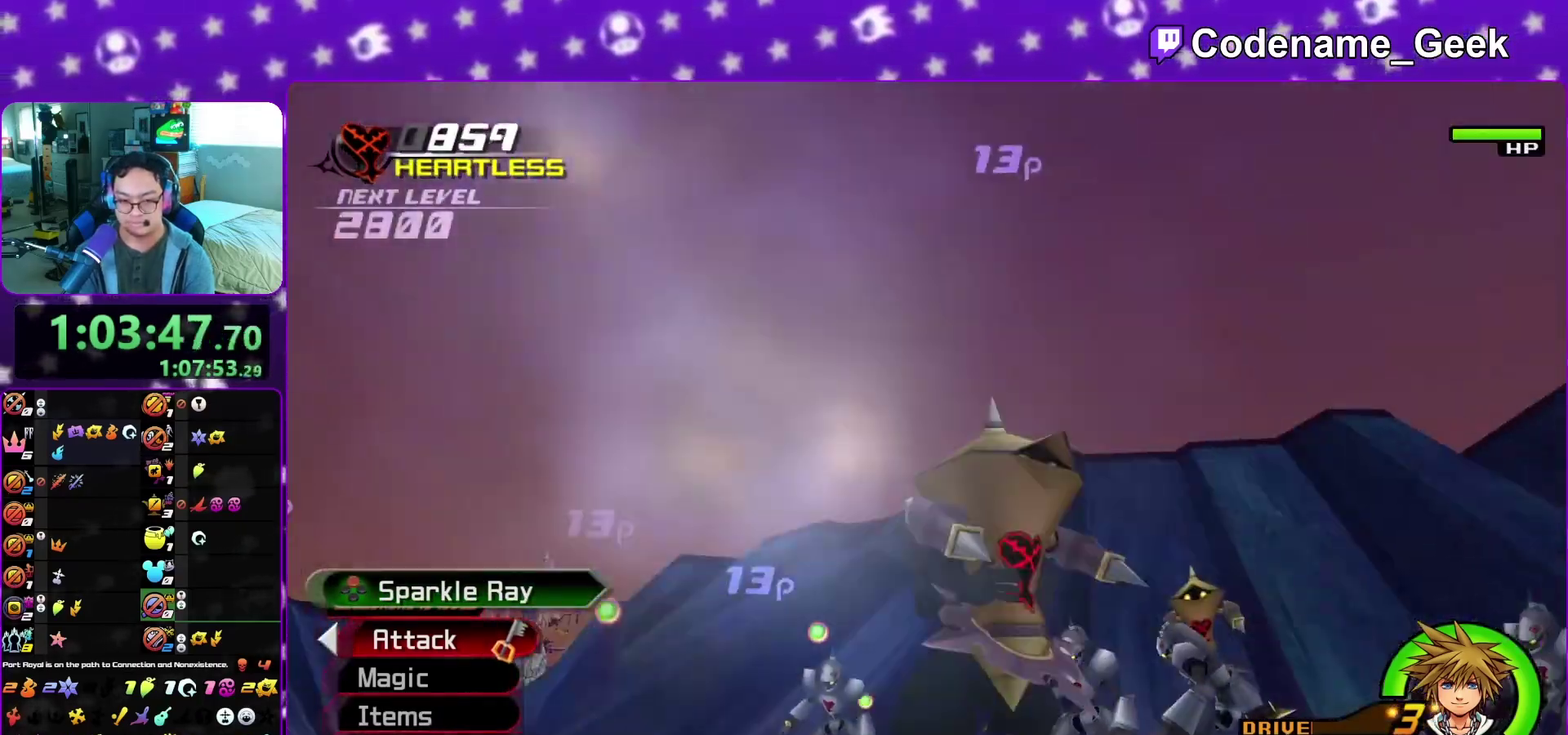
{"dt_ms": 600, "buttons": [], "left_stick": "up-right", "right_stick": "down-right", "events": [[50, "X", "down"], [183, "X", "up"], [183, "right_stick", "down-right"], [200, "left_stick", "up-right"], [267, "X", "down"], [367, "X", "up"], [533, "X", "down"], [600, "X", "up"]]}
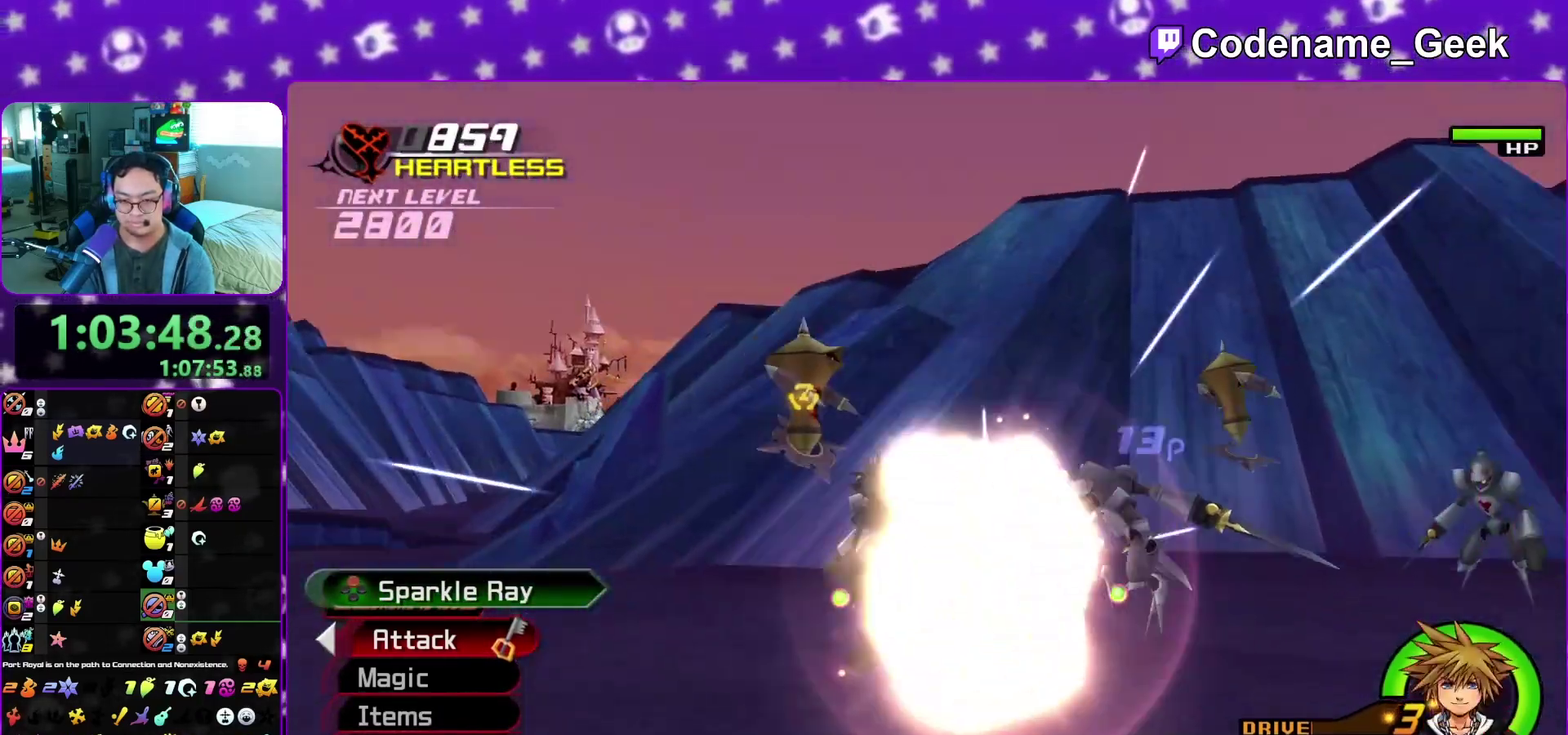
{"dt_ms": 400, "buttons": [], "left_stick": "up-left", "right_stick": "center"}
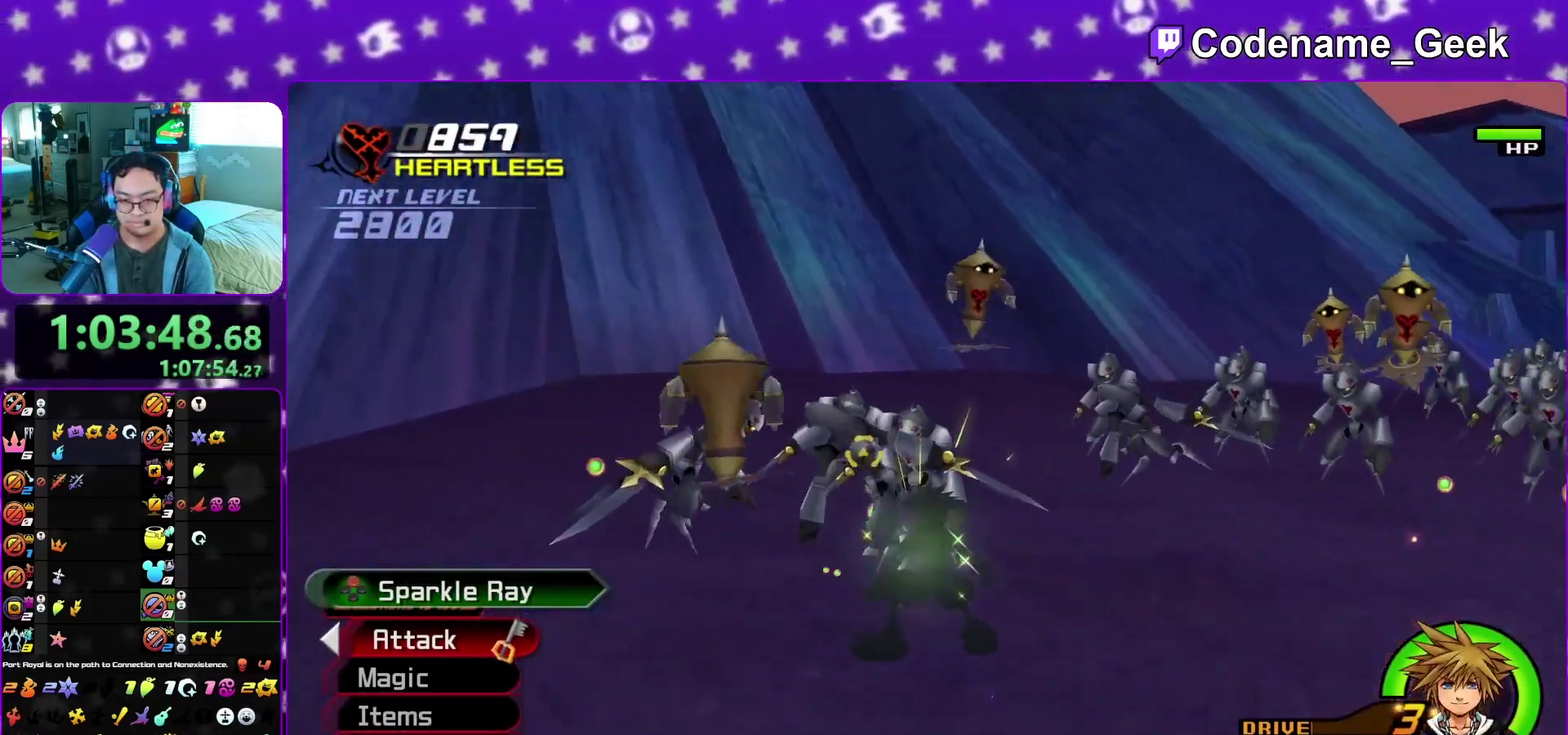
{"dt_ms": 500, "buttons": [], "left_stick": "up-right", "right_stick": "left", "events": [[17, "left_stick", "up"], [50, "right_stick", "down-right"], [83, "left_stick", "up-right"], [150, "right_stick", "center"], [217, "right_stick", "down"], [233, "left_stick", "up-left"], [300, "left_stick", "left"], [417, "left_stick", "up"], [417, "right_stick", "left"], [500, "left_stick", "up-right"]]}
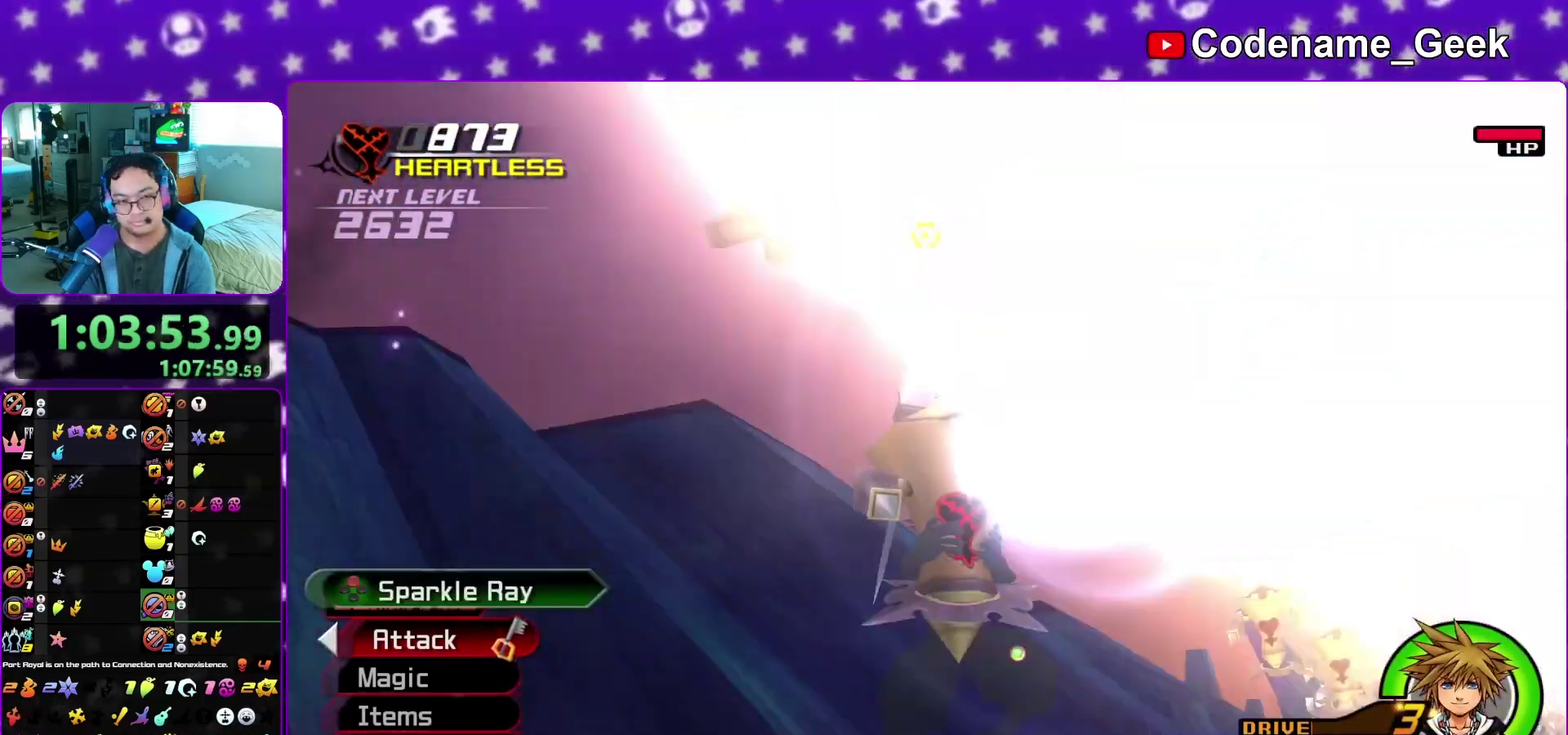
{"dt_ms": 500, "buttons": ["X"], "left_stick": "up-right", "right_stick": "down-right", "events": [[33, "X", "down"], [150, "X", "up"], [233, "X", "down"], [317, "right_stick", "down-right"], [350, "X", "up"], [433, "X", "down"]]}
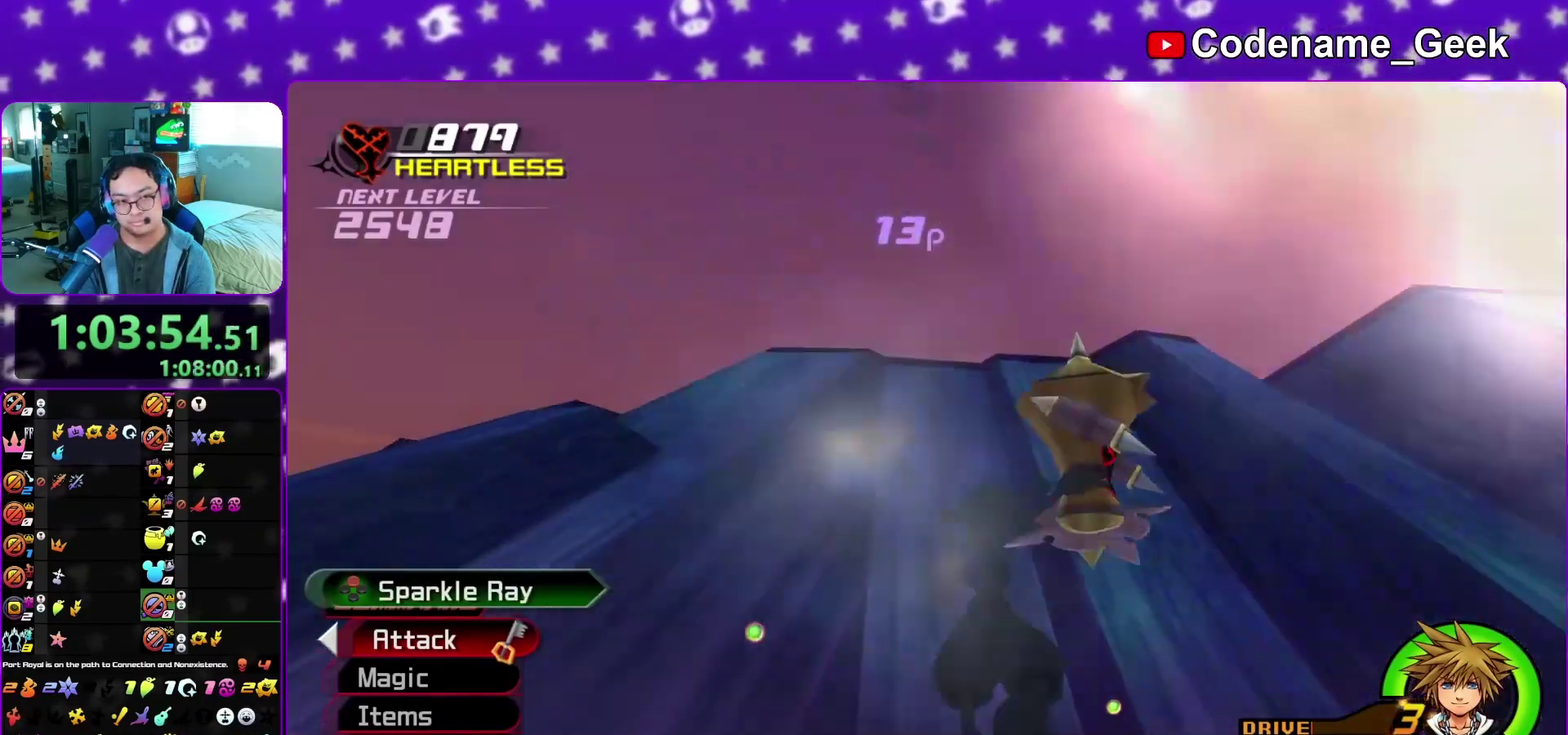
{"dt_ms": 300, "buttons": [], "left_stick": "down-right", "right_stick": "down-right"}
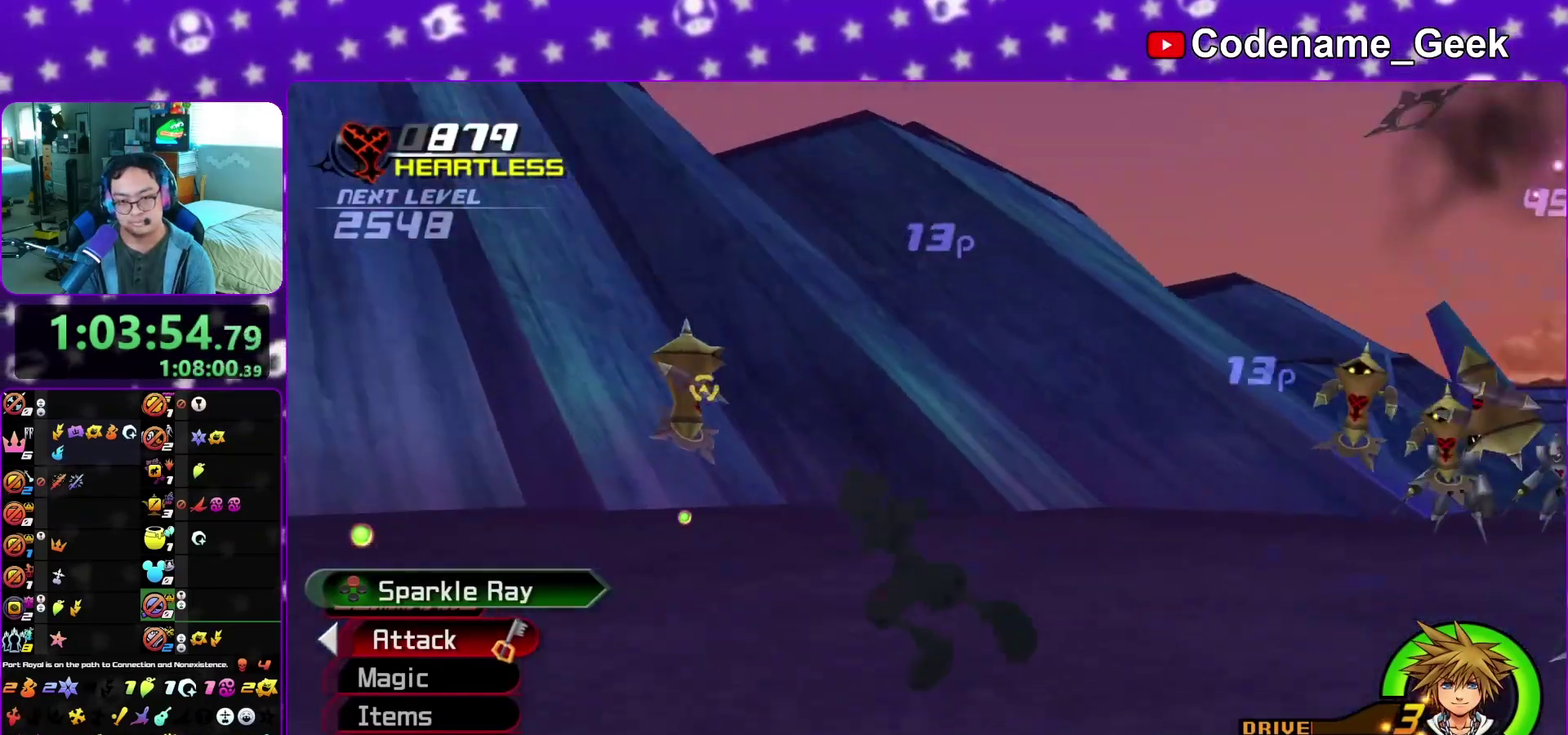
{"dt_ms": 700, "buttons": [], "left_stick": "up", "right_stick": "down"}
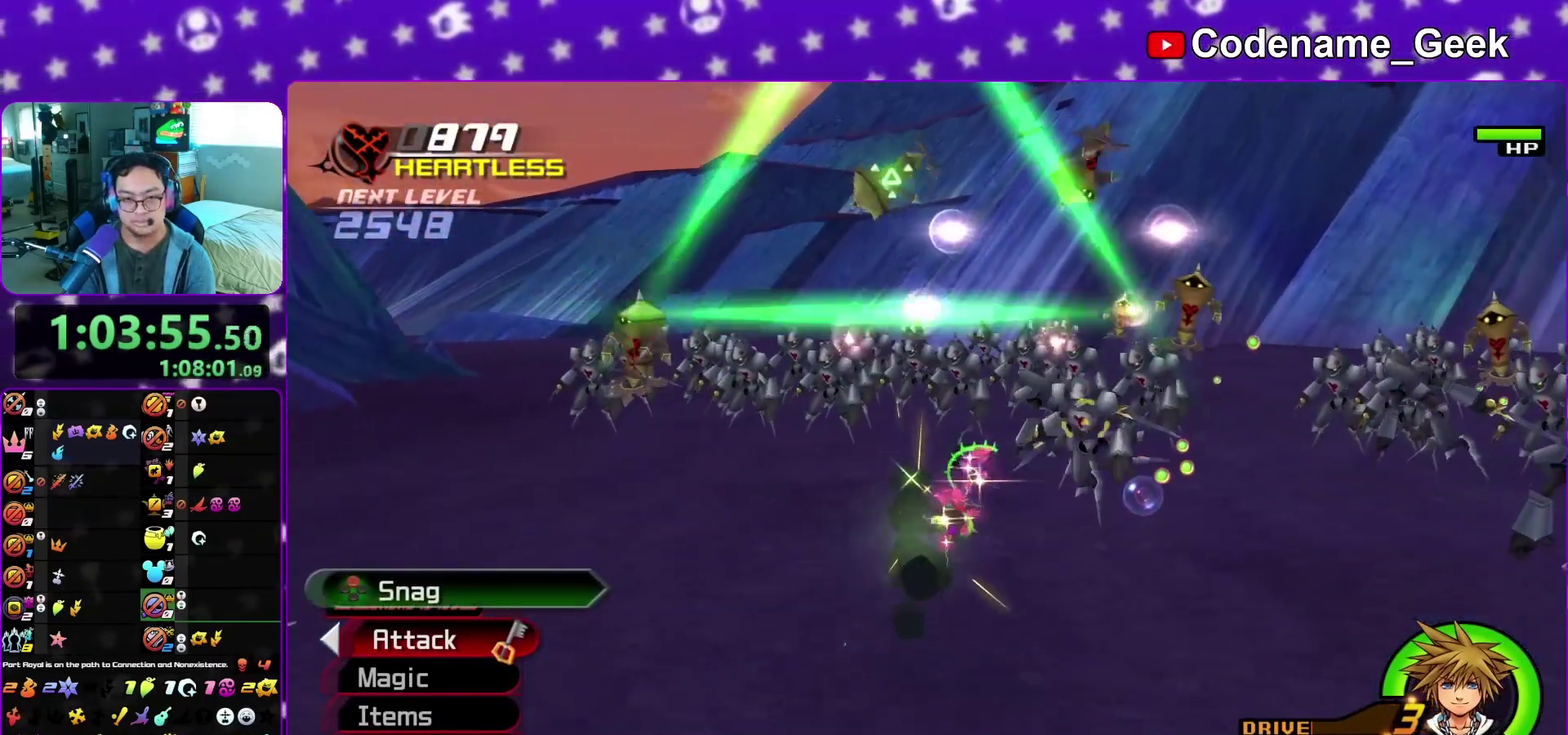
{"dt_ms": 300, "buttons": [], "left_stick": "up", "right_stick": "center"}
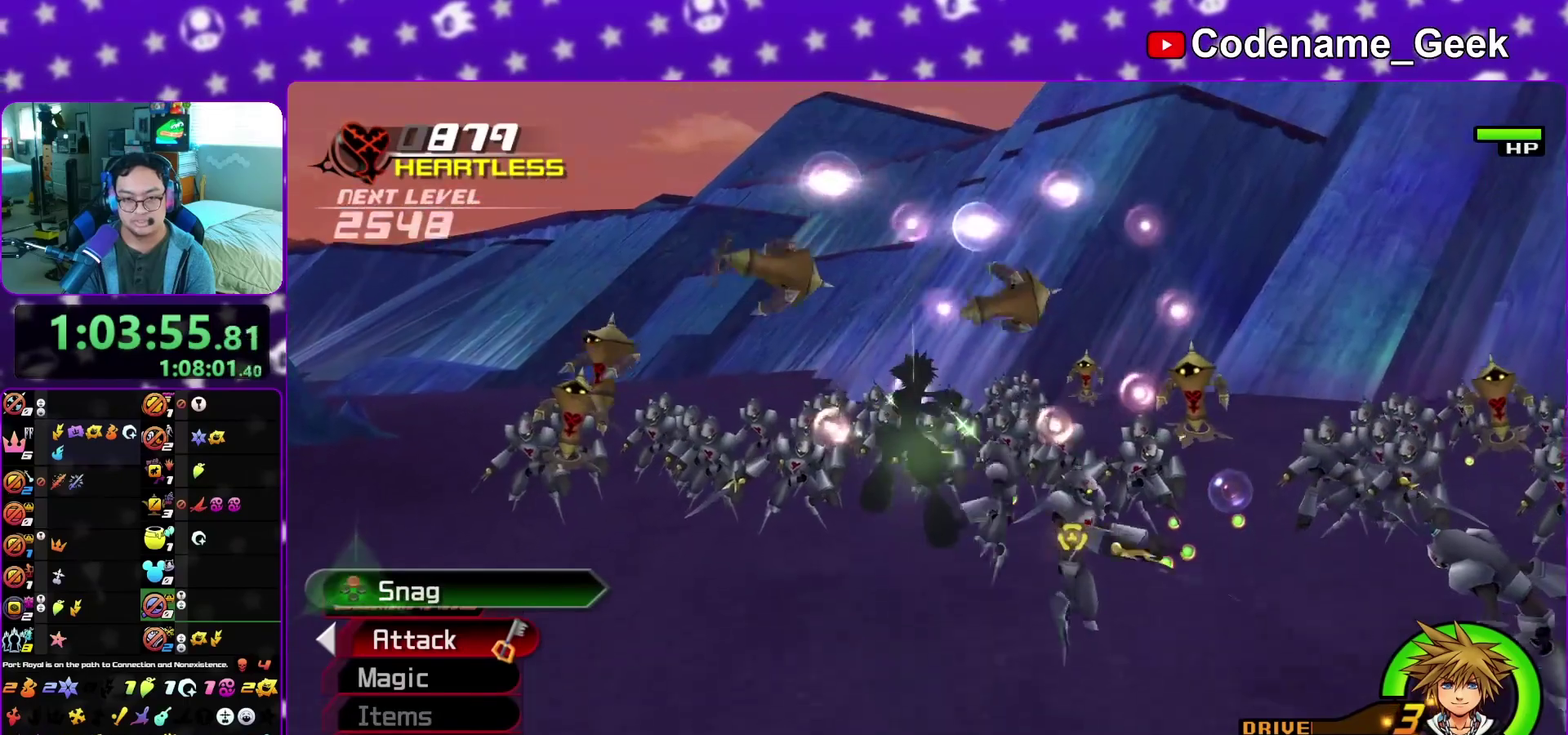
{"dt_ms": 900, "buttons": ["X"], "left_stick": "up", "right_stick": "center"}
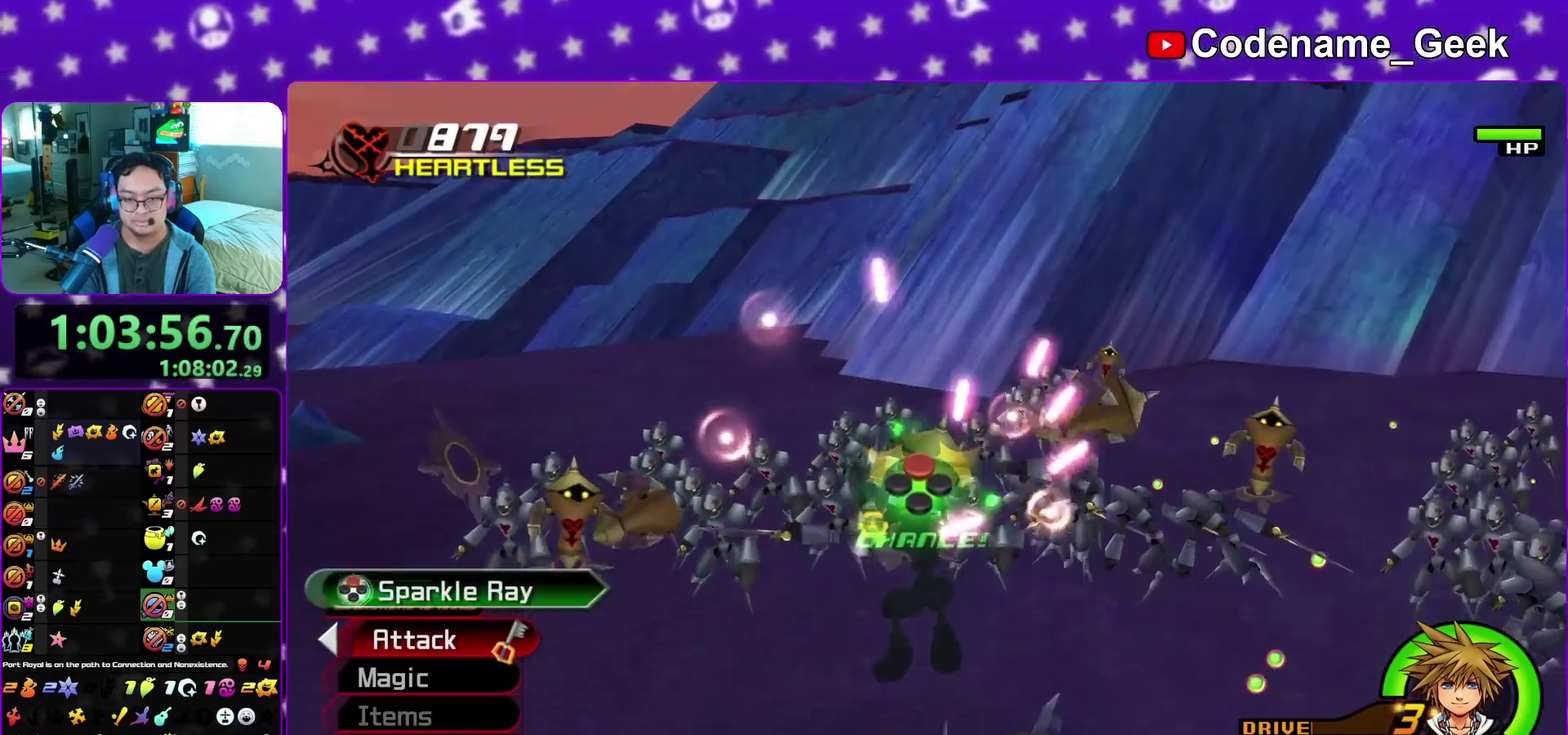
{"dt_ms": 300, "buttons": [], "left_stick": "up", "right_stick": "up-left"}
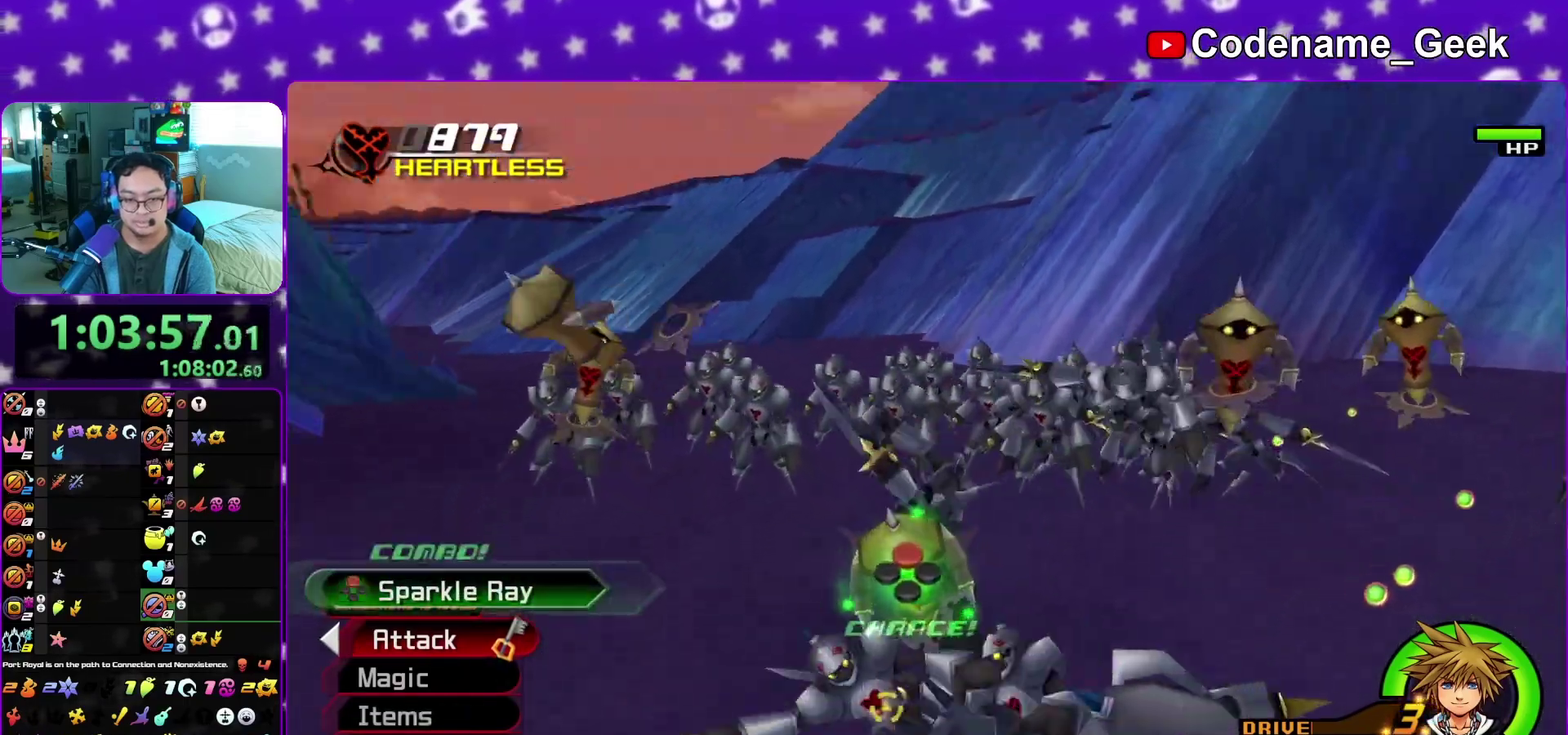
{"dt_ms": 600, "buttons": ["X"], "left_stick": "up", "right_stick": "up-left", "events": [[83, "X", "down"], [183, "X", "up"], [283, "X", "down"], [400, "X", "up"], [517, "X", "down"]]}
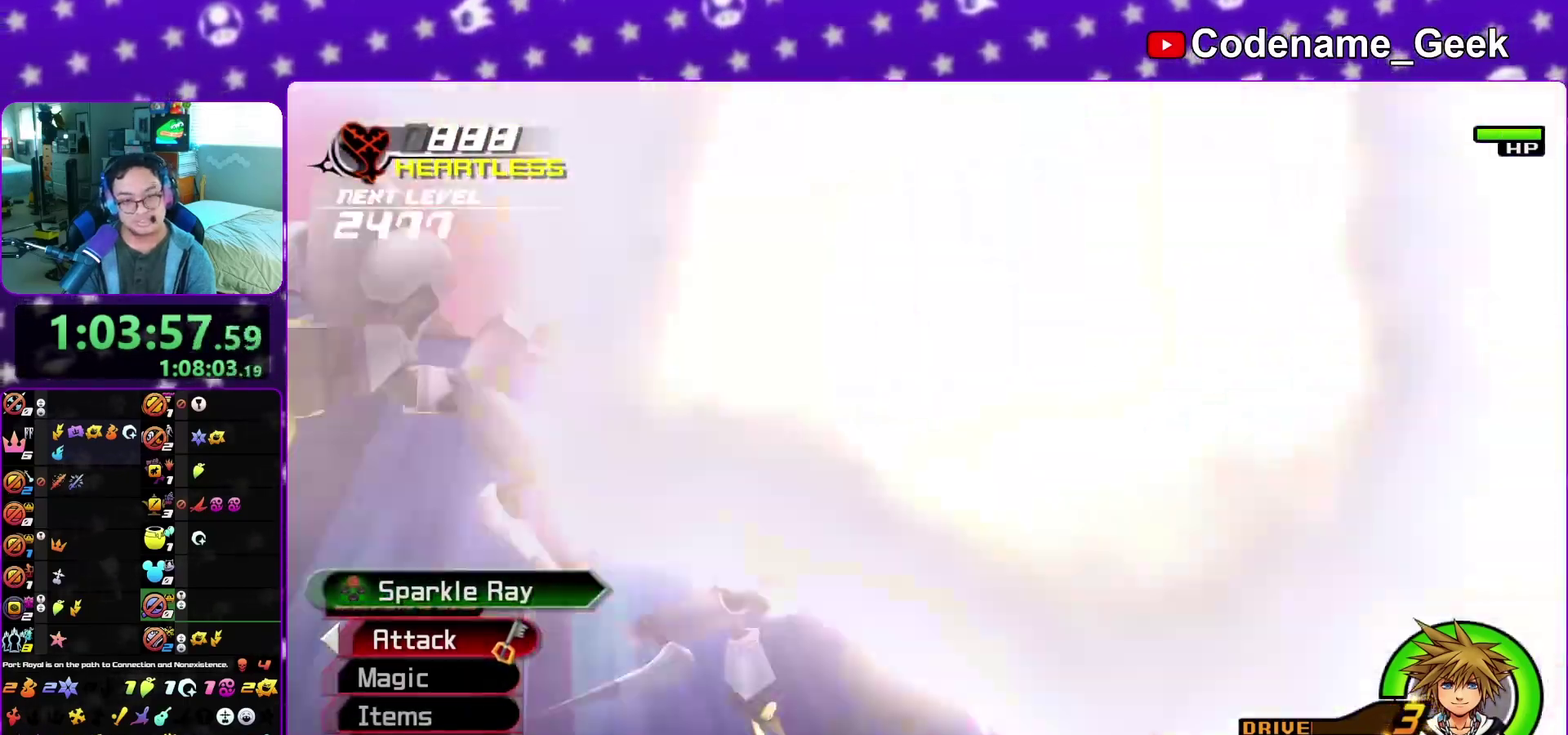
{"dt_ms": 400, "buttons": ["X"], "left_stick": "up", "right_stick": "up-left", "events": [[33, "X", "up"], [150, "X", "down"], [233, "X", "up"], [333, "X", "down"]]}
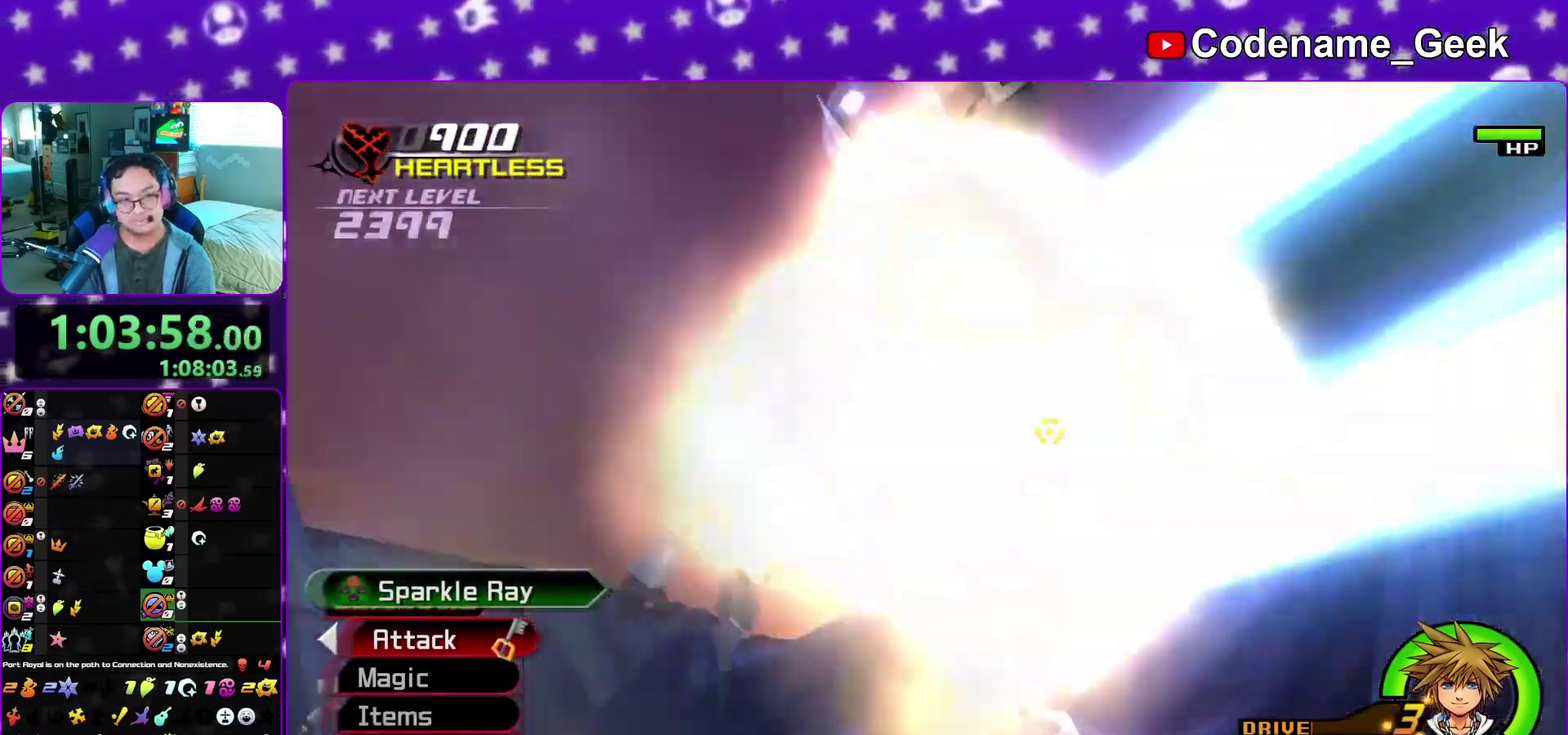
{"dt_ms": 500, "buttons": [], "left_stick": "up", "right_stick": "left", "events": [[33, "X", "up"], [117, "X", "down"], [250, "X", "up"], [317, "X", "down"], [400, "right_stick", "left"], [450, "X", "up"]]}
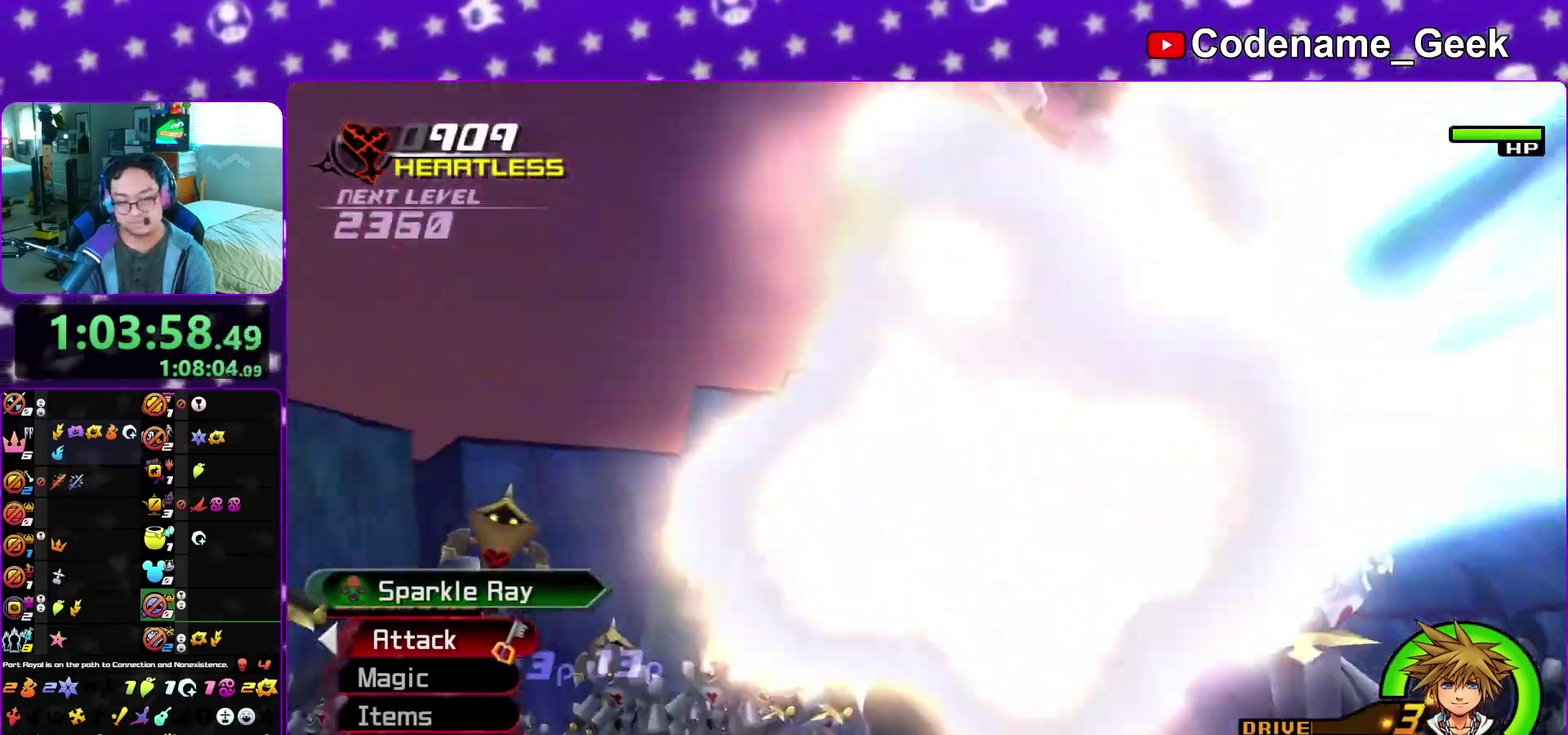
{"dt_ms": 500, "buttons": ["X"], "left_stick": "center", "right_stick": "left", "events": [[33, "X", "down"], [150, "X", "up"], [233, "X", "down"], [283, "left_stick", "center"], [367, "X", "up"], [433, "X", "down"]]}
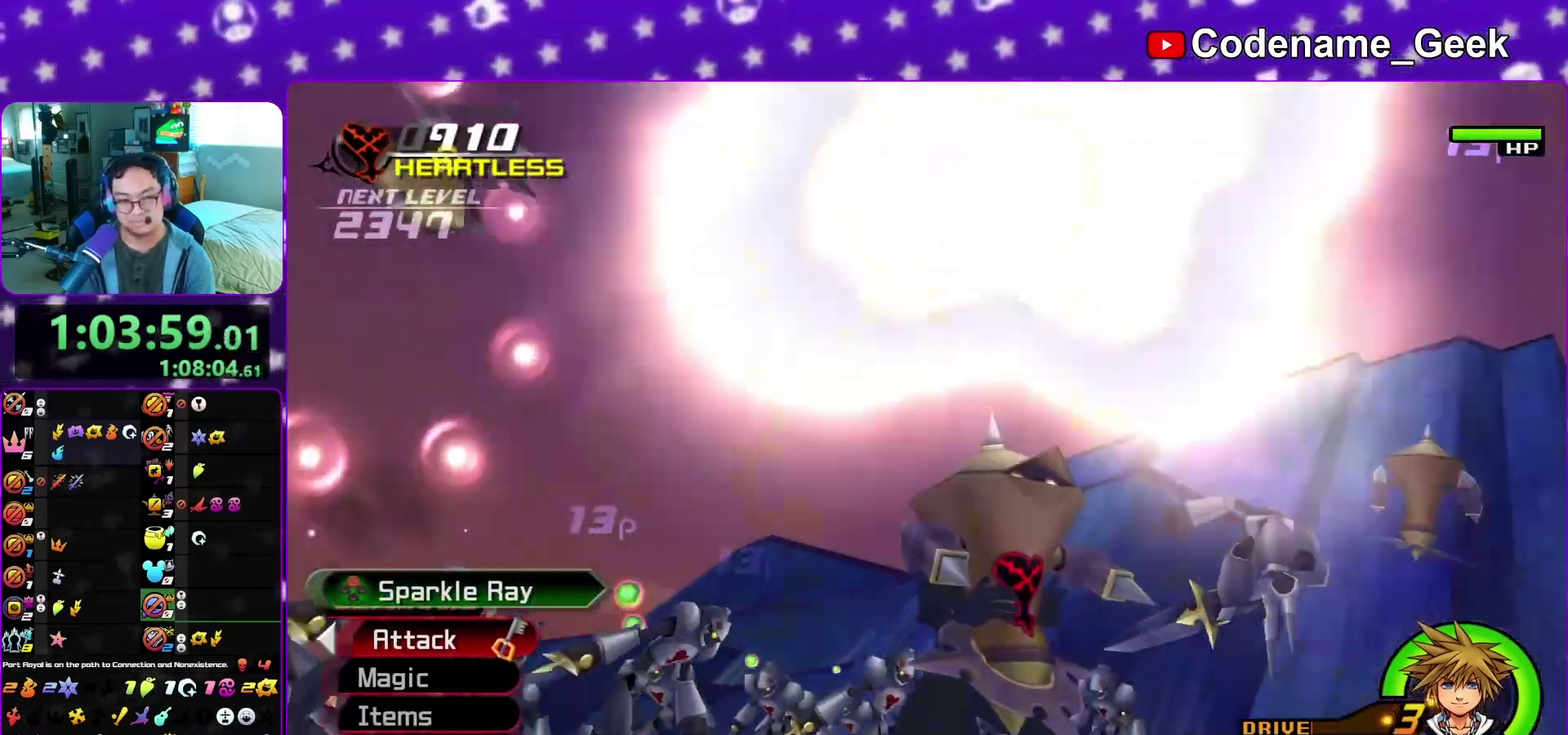
{"dt_ms": 300, "buttons": [], "left_stick": "center", "right_stick": "down", "events": [[83, "X", "up"], [133, "X", "down"], [200, "right_stick", "down"], [267, "X", "up"]]}
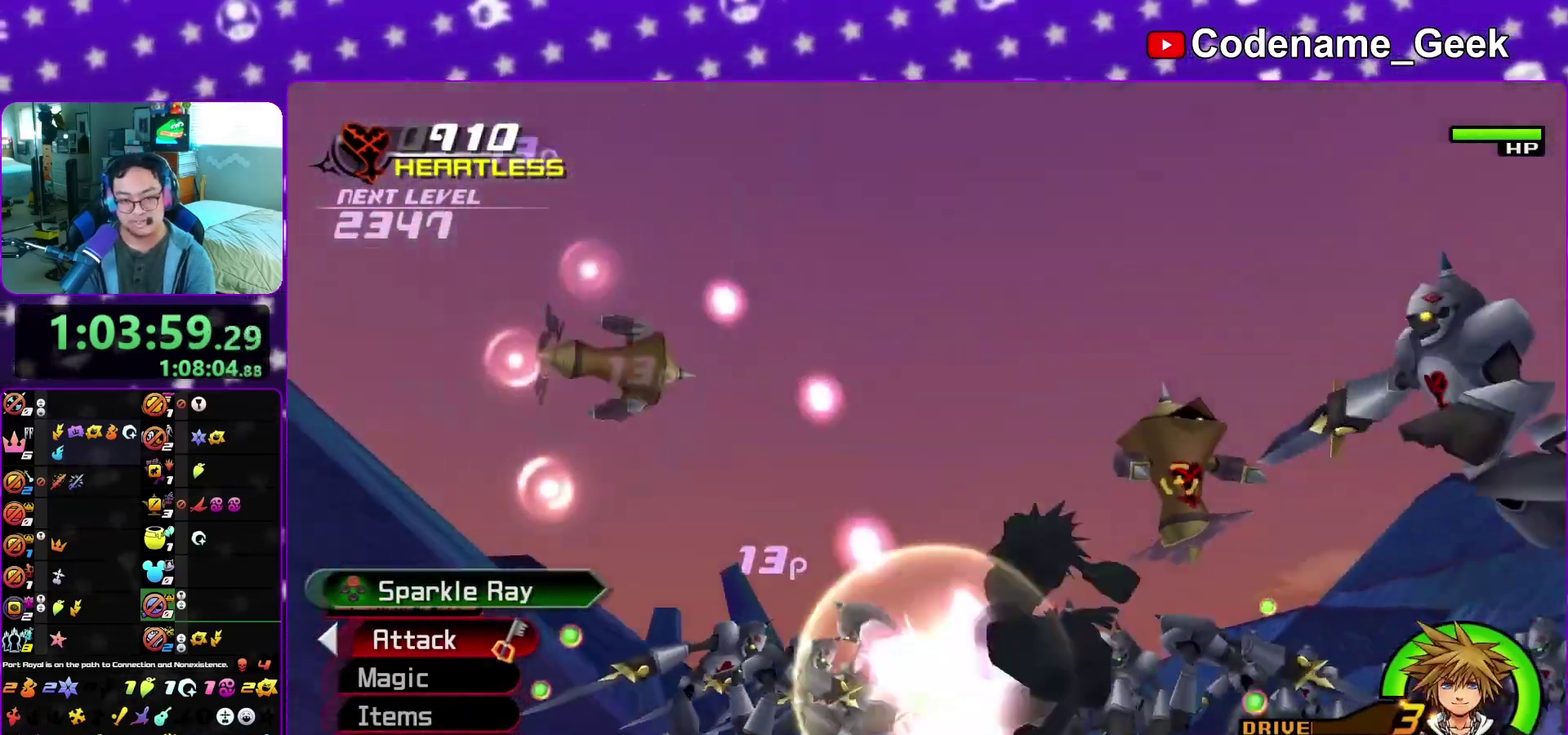
{"dt_ms": 900, "buttons": [], "left_stick": "up", "right_stick": "down", "events": [[67, "X", "down"], [167, "X", "up"], [283, "X", "down"], [400, "X", "up"], [400, "left_stick", "up"], [550, "X", "down"], [550, "right_stick", "center"], [617, "X", "up"], [667, "right_stick", "down"], [767, "right_stick", "center"], [867, "right_stick", "down"]]}
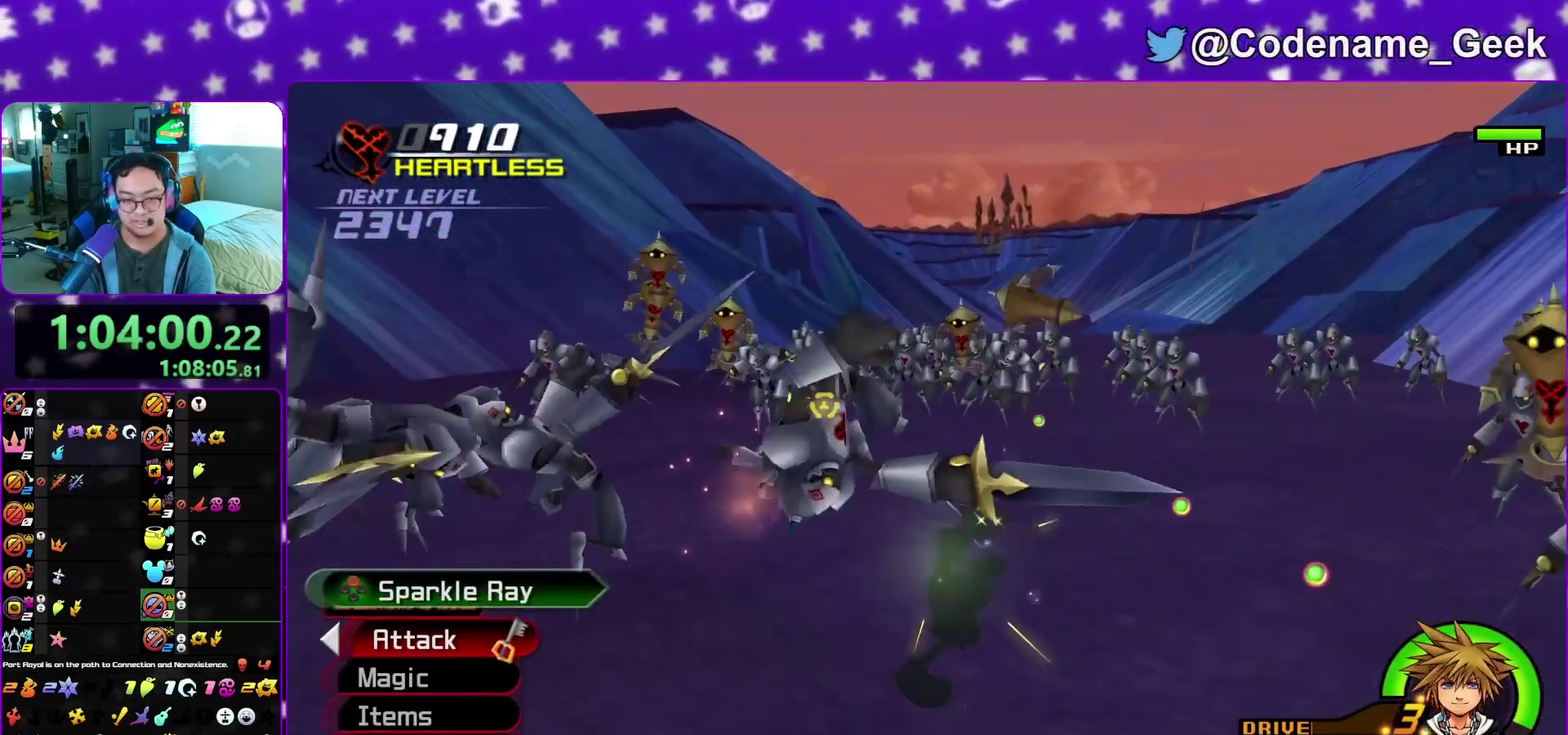
{"dt_ms": 300, "buttons": ["X"], "left_stick": "up", "right_stick": "down-left", "events": [[250, "right_stick", "down-left"], [267, "X", "down"]]}
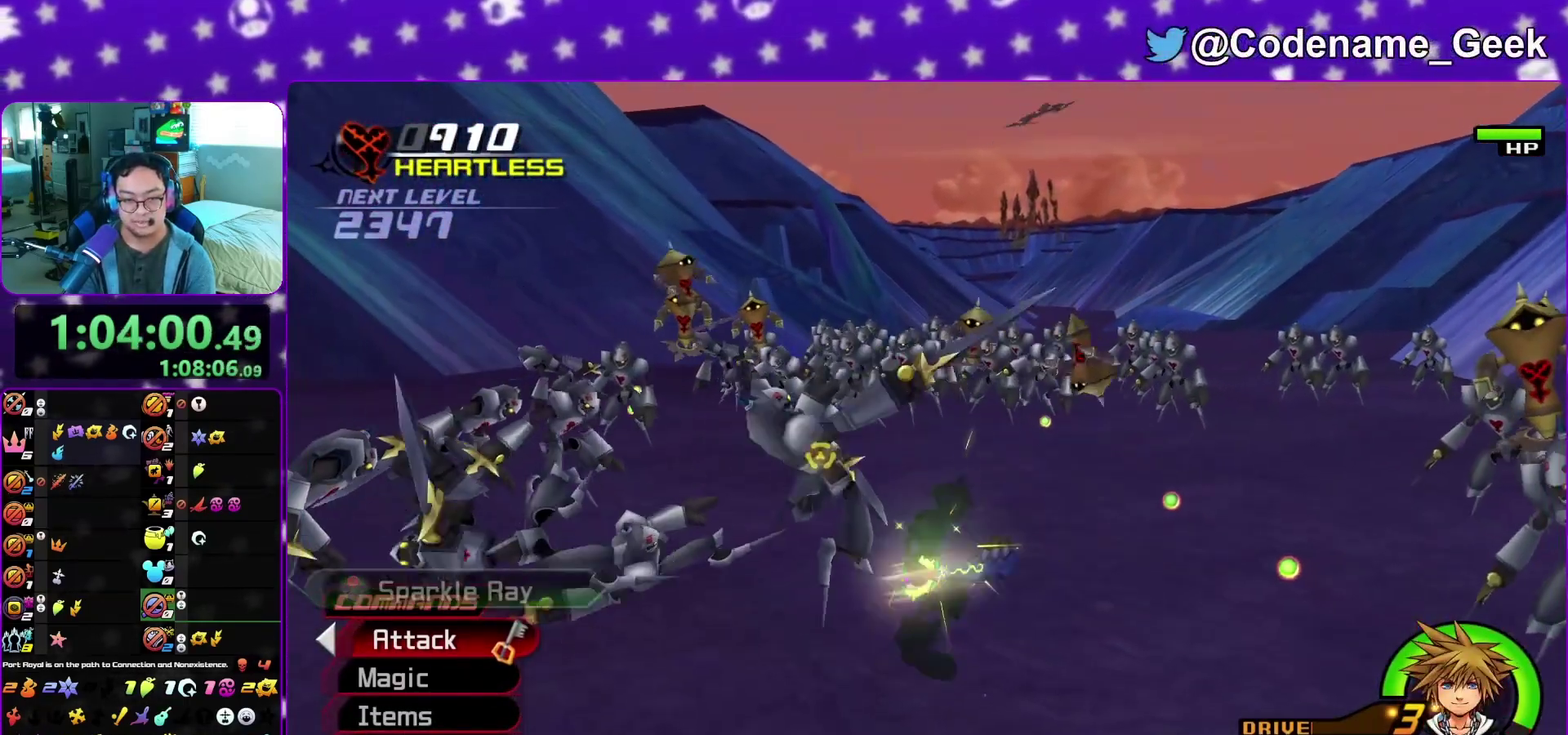
{"dt_ms": 600, "buttons": ["X"], "left_stick": "up", "right_stick": "center", "events": [[17, "left_stick", "up-right"], [67, "right_stick", "center"], [83, "X", "up"], [500, "X", "down"], [517, "left_stick", "up"]]}
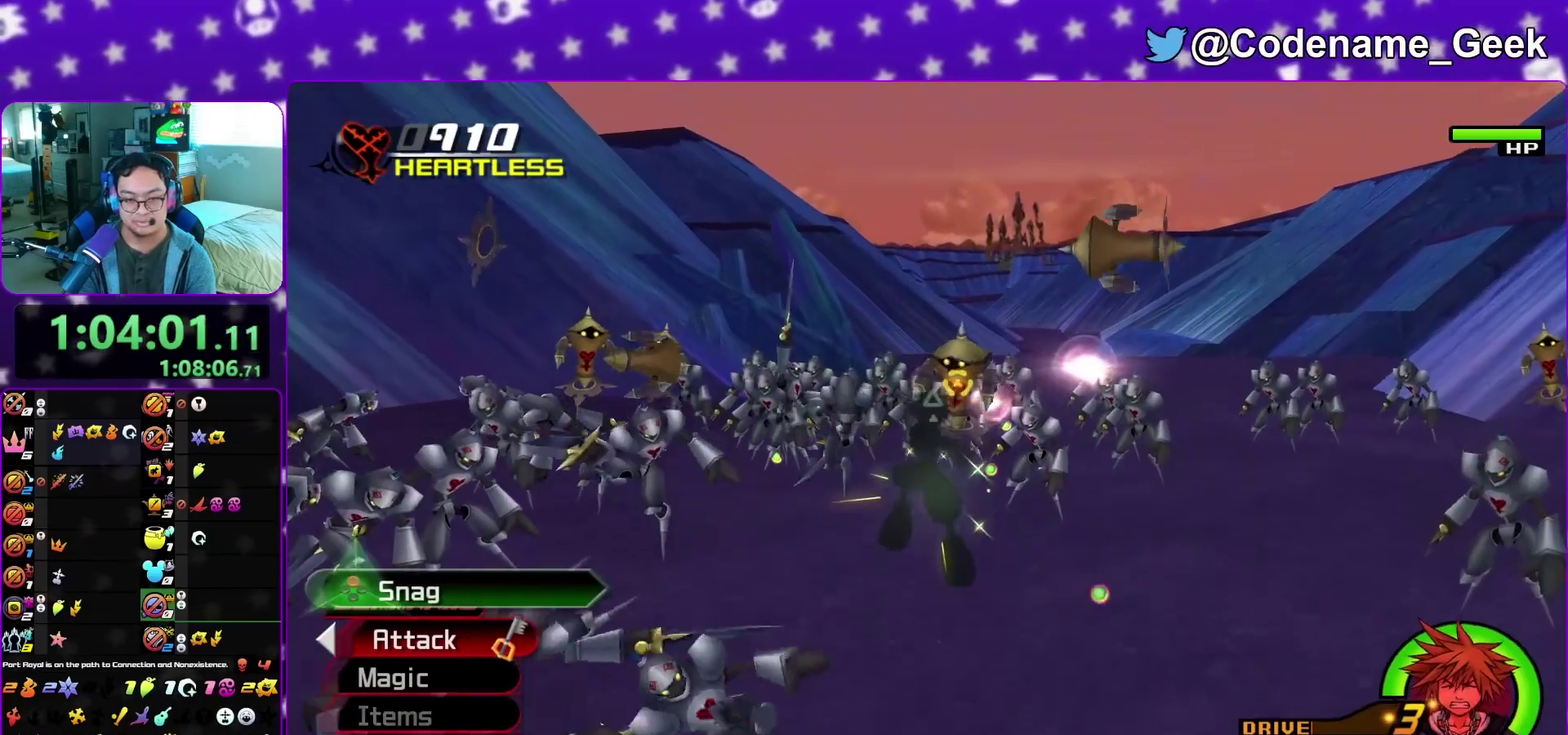
{"dt_ms": 400, "buttons": ["X"], "left_stick": "up", "right_stick": "center", "events": [[17, "X", "up"], [100, "X", "down"], [233, "X", "up"], [300, "X", "down"]]}
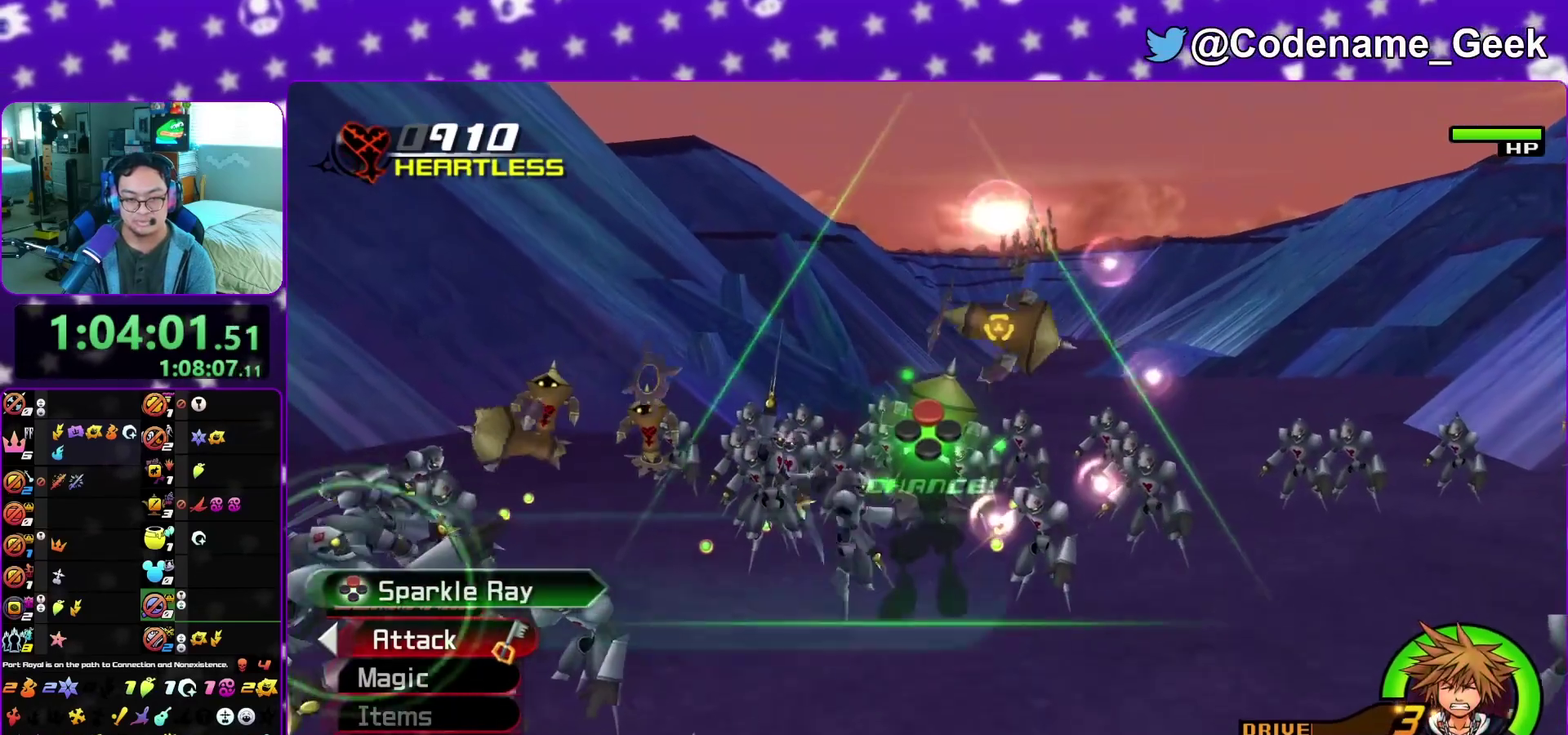
{"dt_ms": 600, "buttons": ["X"], "left_stick": "up", "right_stick": "up-left", "events": [[17, "X", "up"], [17, "right_stick", "left"], [67, "right_stick", "up-left"], [117, "X", "down"], [233, "X", "up"], [333, "X", "down"], [433, "X", "up"], [533, "X", "down"]]}
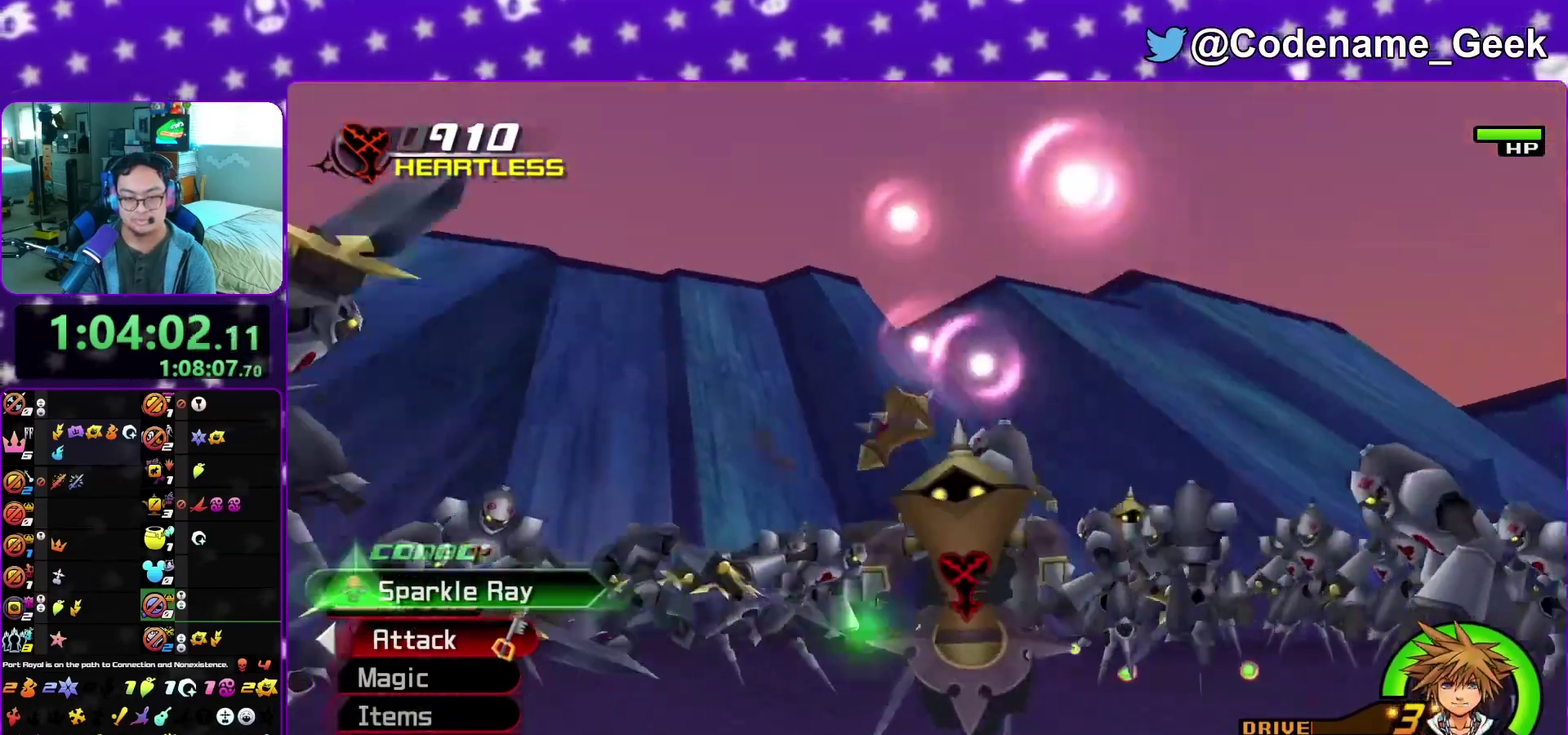
{"dt_ms": 400, "buttons": ["X"], "left_stick": "up", "right_stick": "up-left", "events": [[50, "X", "up"], [133, "X", "down"], [267, "X", "up"], [350, "X", "down"]]}